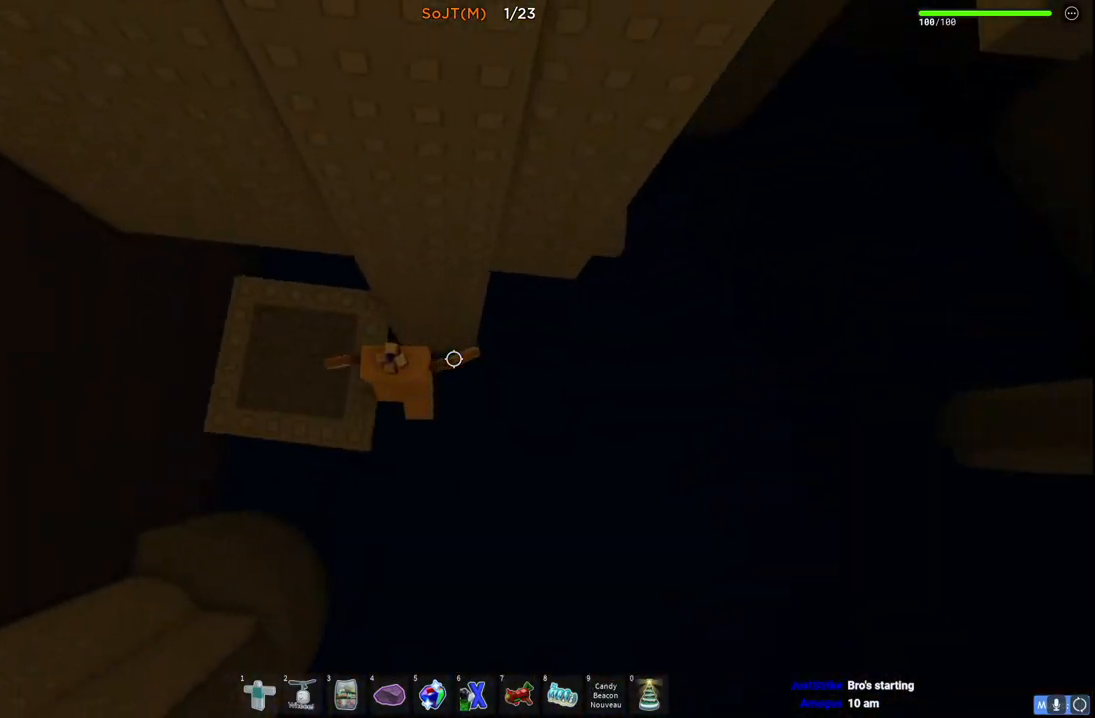
Gameplay with keyboard; each line is a JSON object with the keys held at the frame after it. "events" lists presses ("down") and releases ("up") of "a", "ctrl", "d", "e", "q", "s", "shift", "space" and "w" between this image and that frame as [ms after this image, input, new state], when the widget could be followed in between. No other keys are recorded. Mouse input is not recorded.
{"keys": ["d", "w"], "events": [[233, "space", "up"], [383, "w", "down"]]}
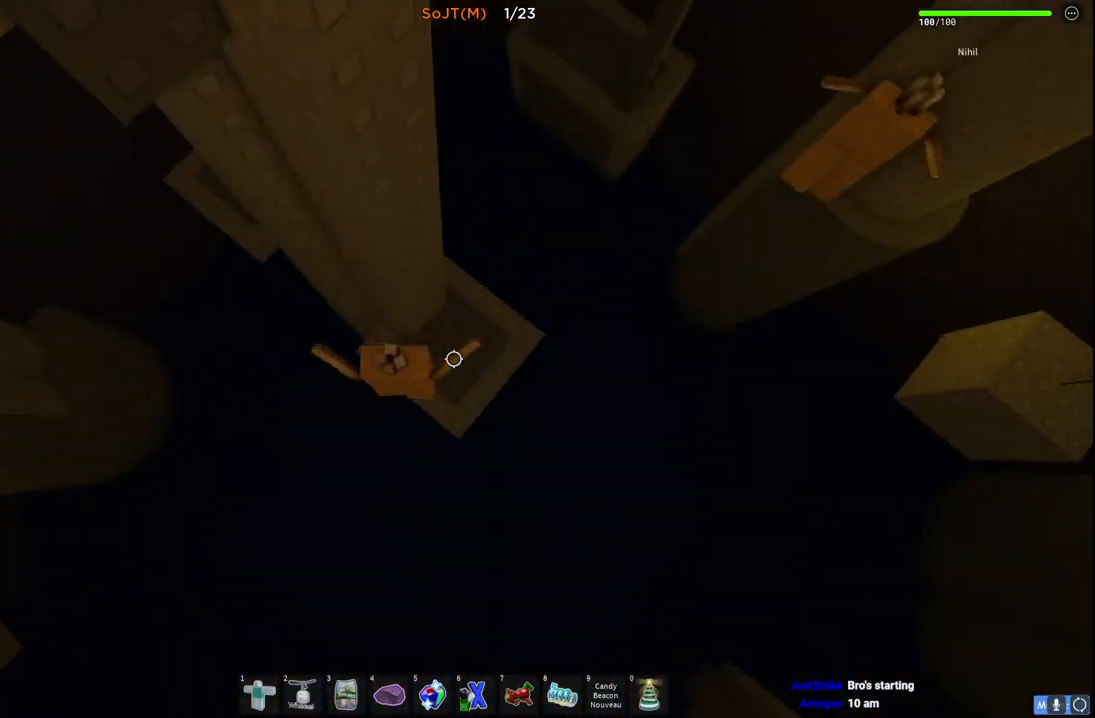
{"keys": ["d", "space", "w"], "events": [[283, "space", "down"]]}
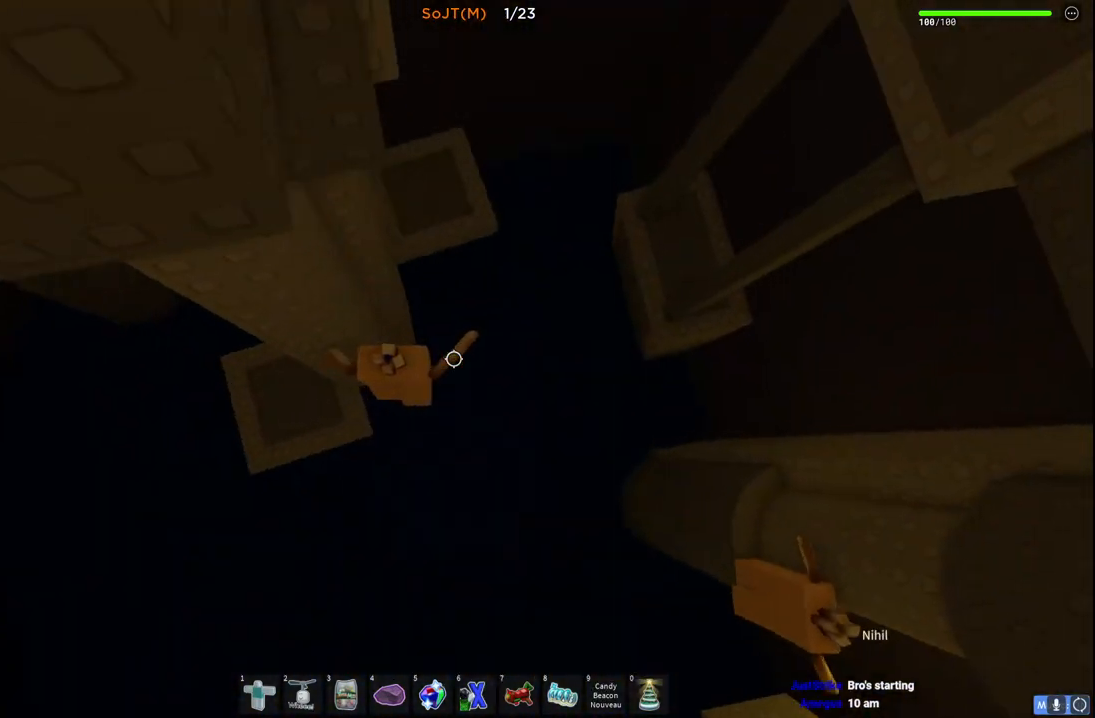
{"keys": ["w"], "events": [[33, "space", "up"], [283, "d", "up"]]}
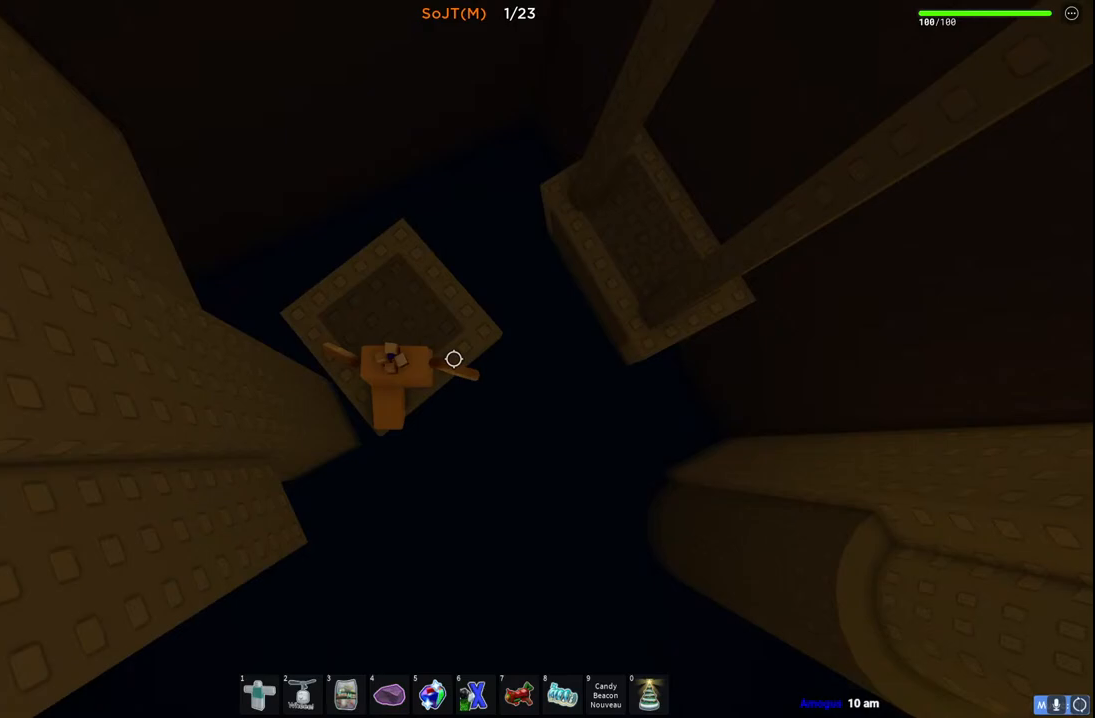
{"keys": ["w"], "events": [[267, "space", "down"], [450, "space", "up"]]}
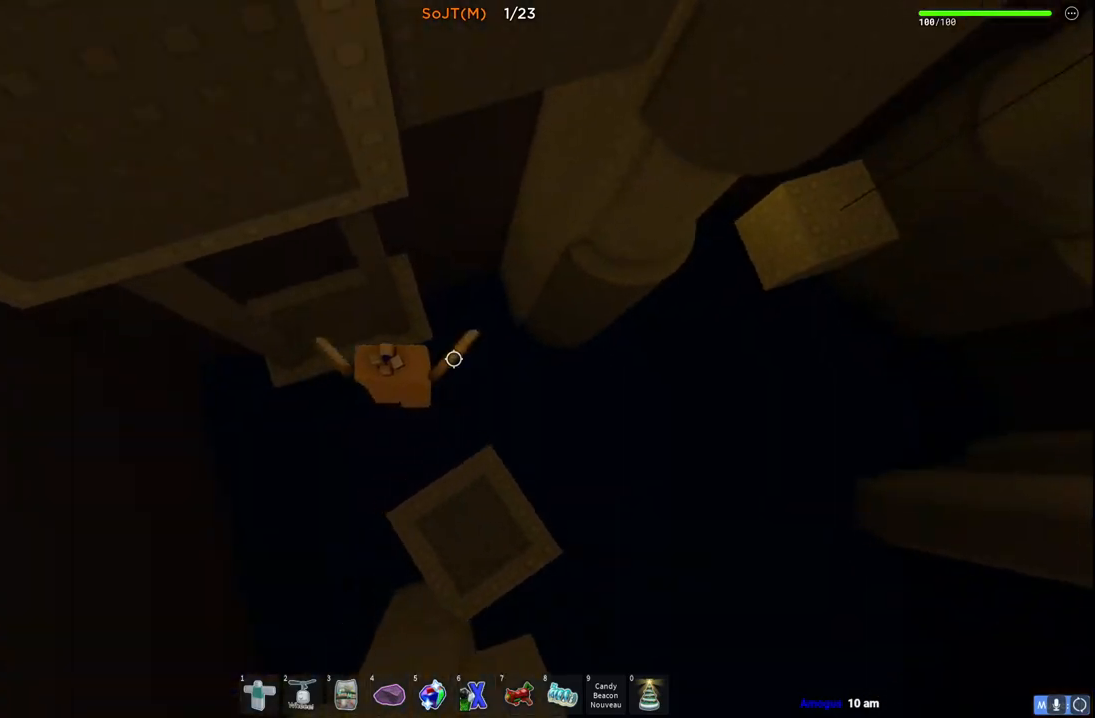
{"keys": ["d", "space"], "events": [[183, "w", "up"], [300, "d", "down"], [383, "space", "down"]]}
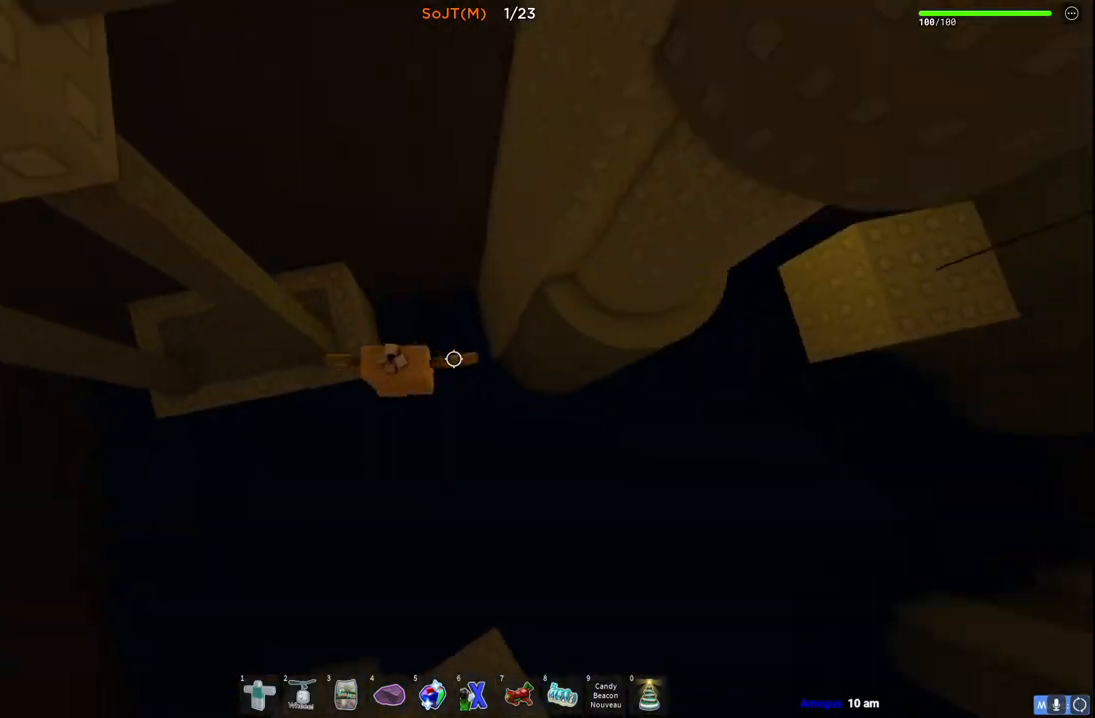
{"keys": ["d"], "events": [[83, "space", "up"]]}
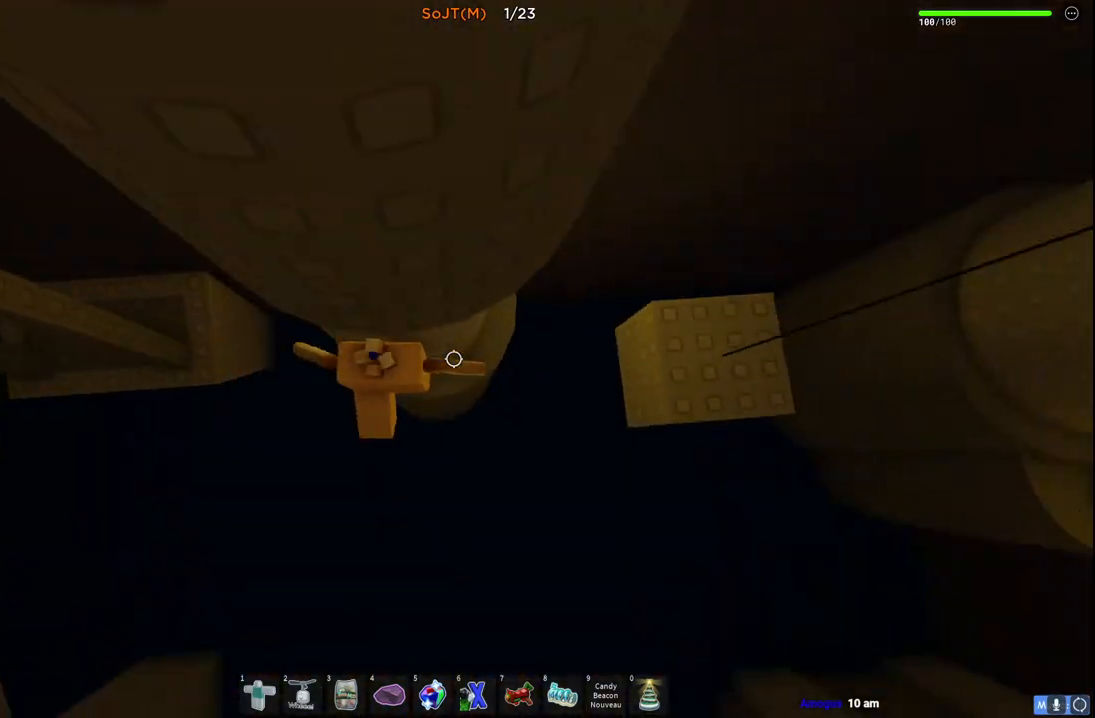
{"keys": ["d", "w"], "events": [[150, "w", "down"], [250, "space", "down"], [483, "space", "up"]]}
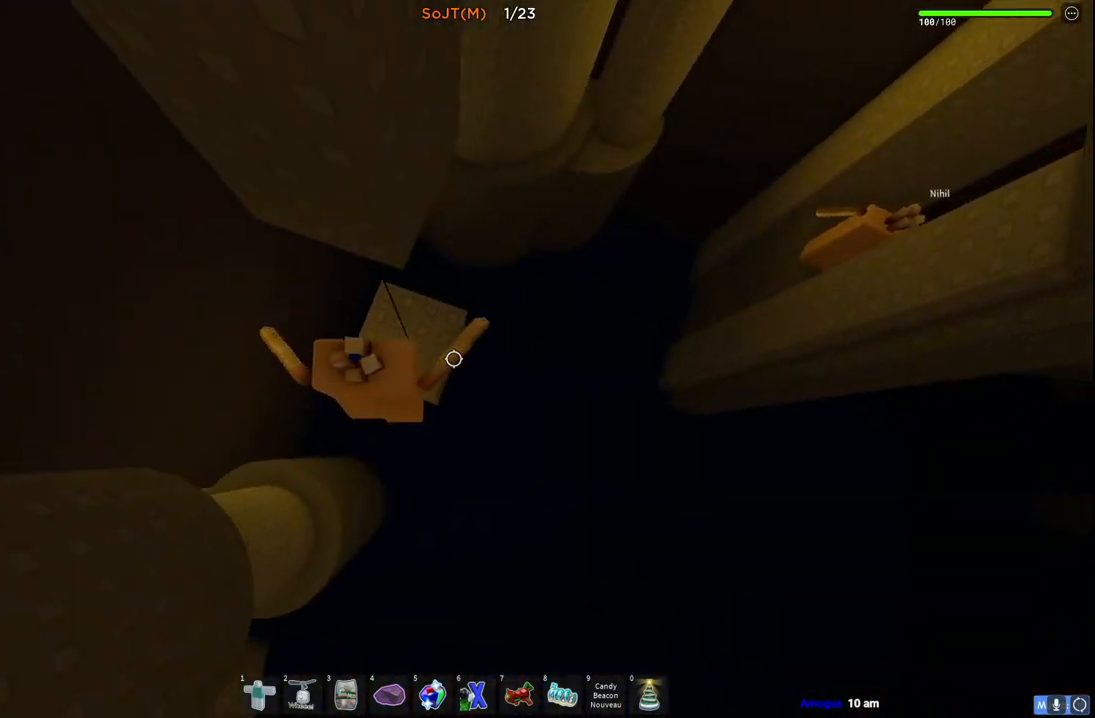
{"keys": ["d", "space", "w"], "events": [[33, "d", "up"], [83, "w", "up"], [217, "w", "down"], [233, "d", "down"], [483, "space", "down"]]}
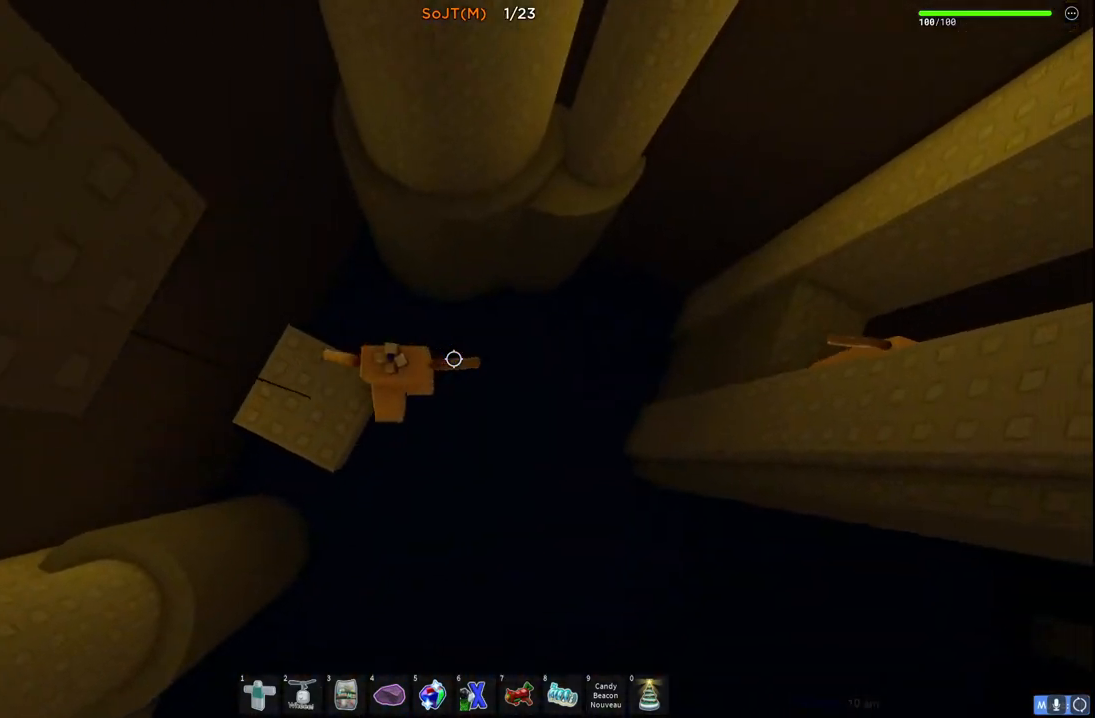
{"keys": ["d", "w"], "events": [[183, "space", "up"]]}
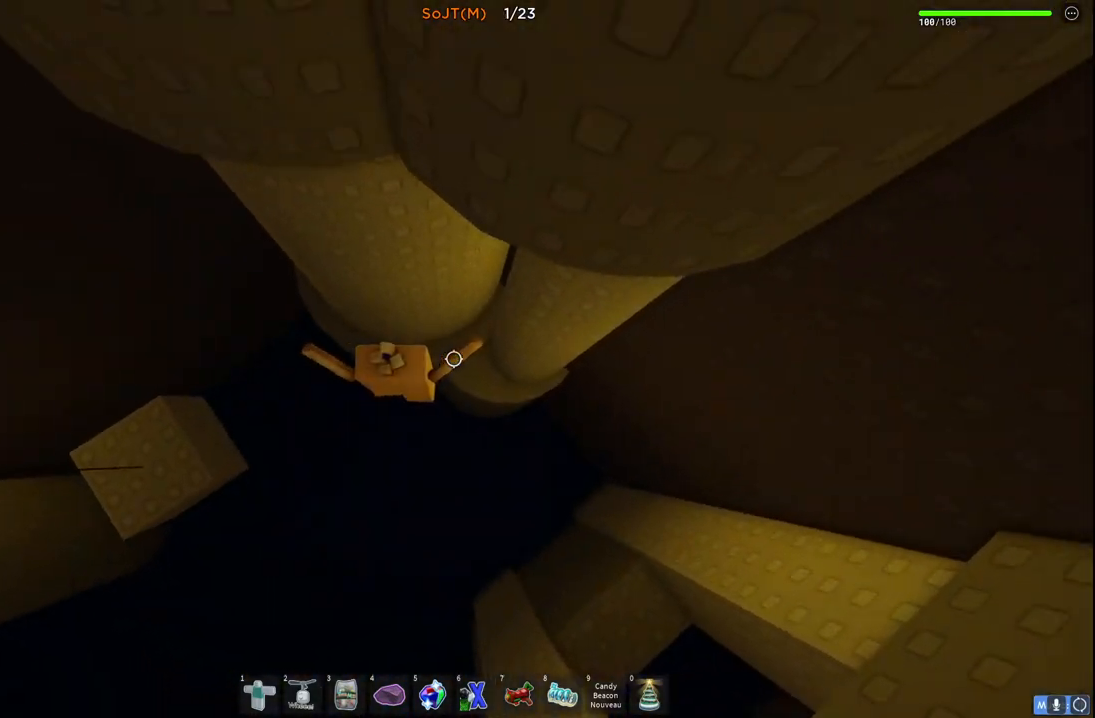
{"keys": ["d", "space"], "events": [[383, "w", "up"], [483, "space", "down"]]}
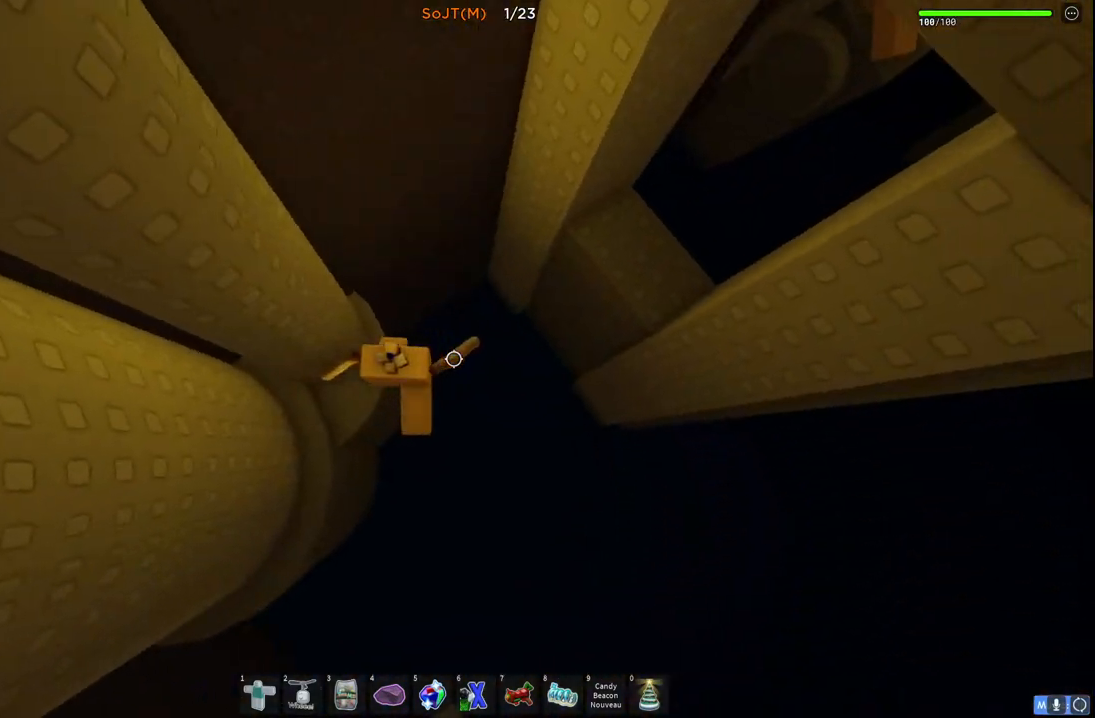
{"keys": ["d", "w"], "events": [[183, "space", "up"], [483, "w", "down"]]}
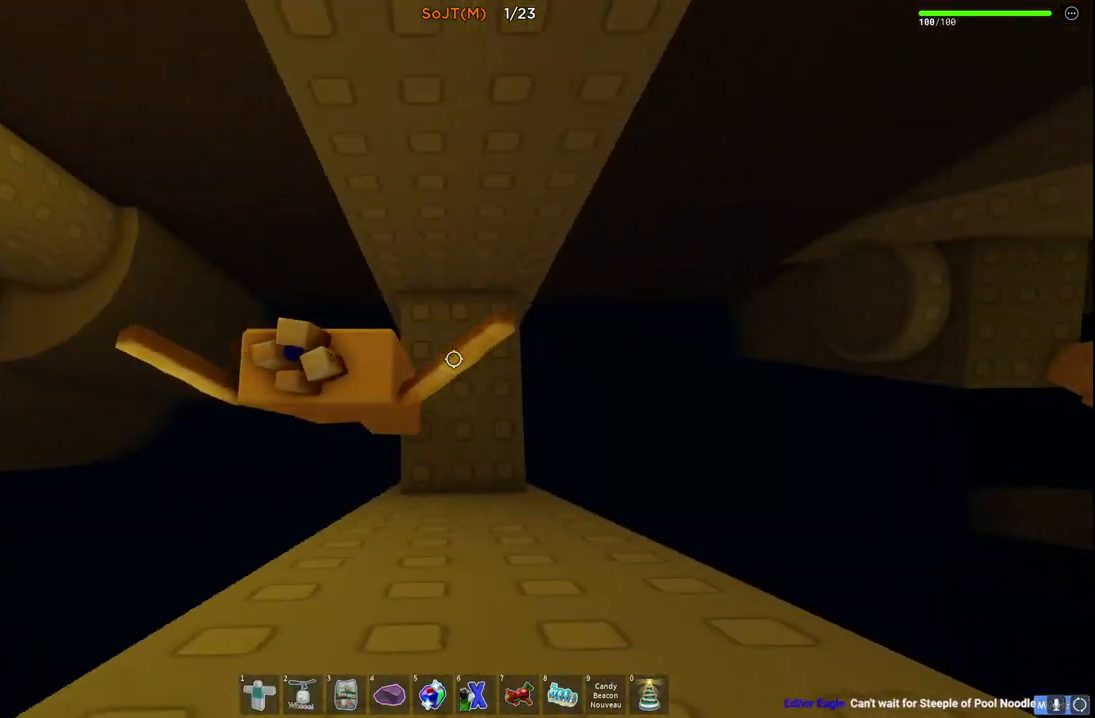
{"keys": ["d", "space"], "events": [[167, "d", "up"], [167, "w", "up"], [300, "d", "down"], [483, "space", "down"]]}
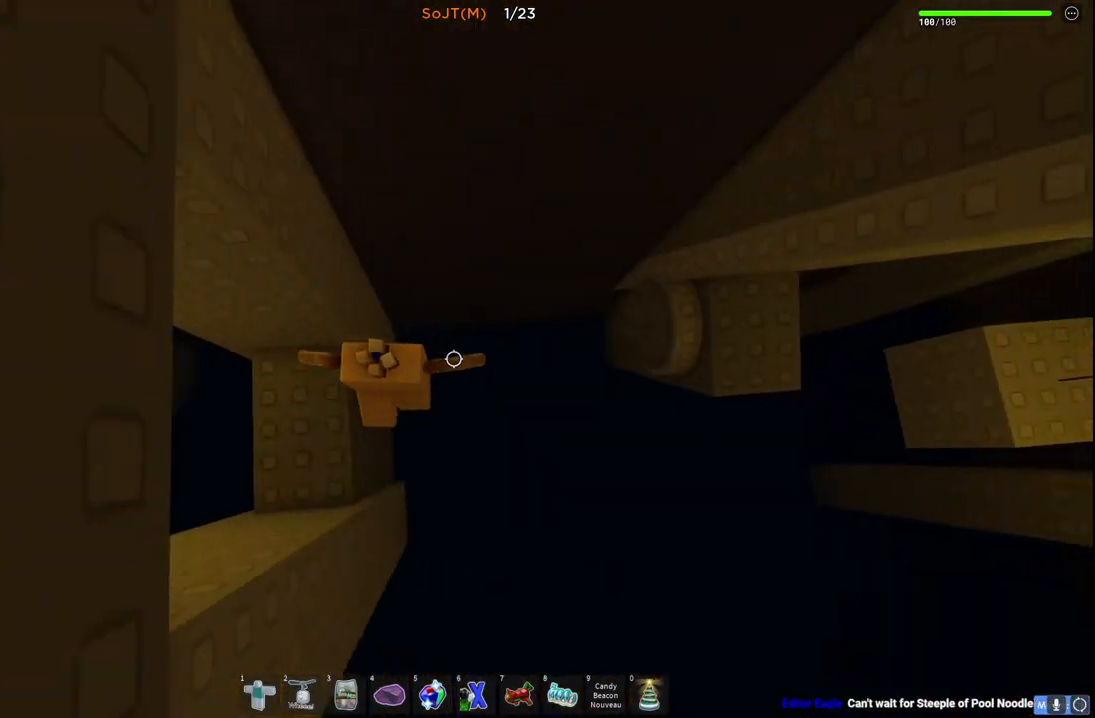
{"keys": ["d"], "events": [[200, "space", "up"]]}
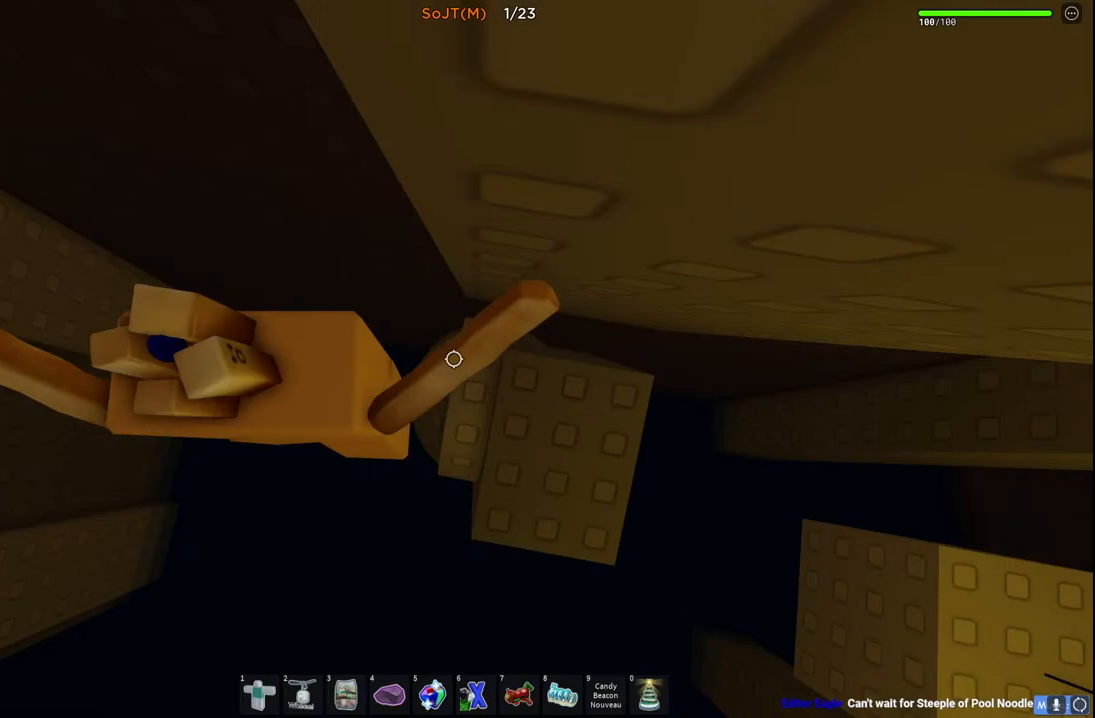
{"keys": ["d", "w"], "events": [[217, "w", "down"]]}
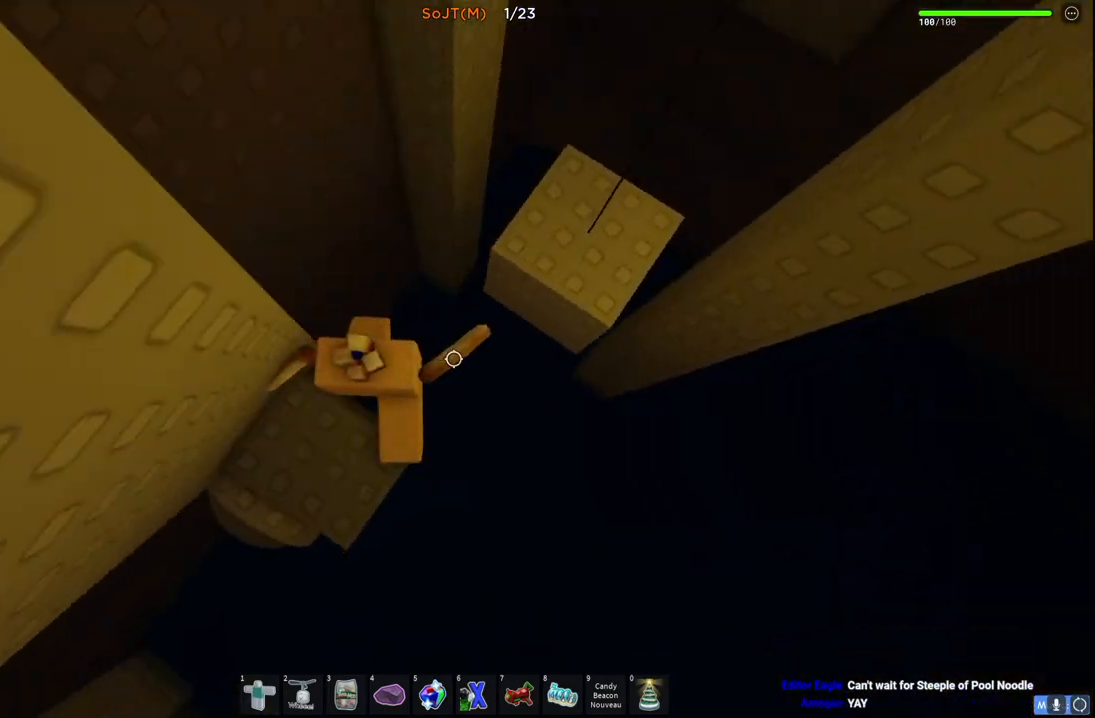
{"keys": [], "events": [[50, "space", "down"], [250, "space", "up"], [417, "w", "up"], [433, "d", "up"]]}
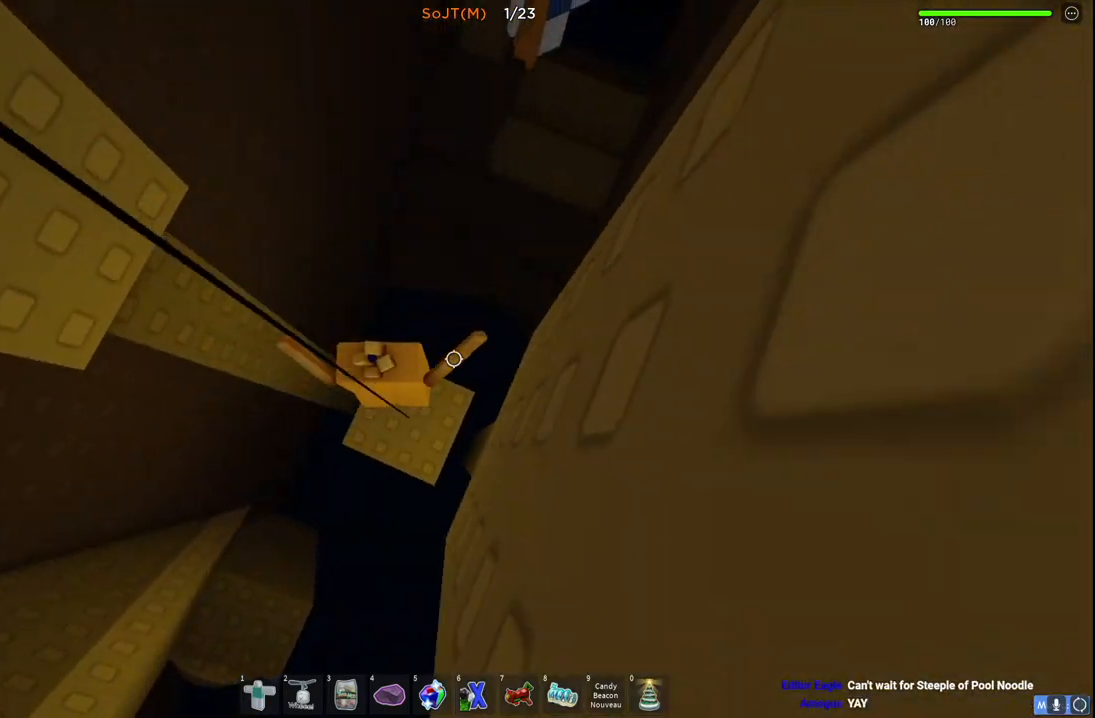
{"keys": ["d", "w"], "events": [[33, "w", "down"], [50, "d", "down"], [217, "space", "down"], [483, "space", "up"]]}
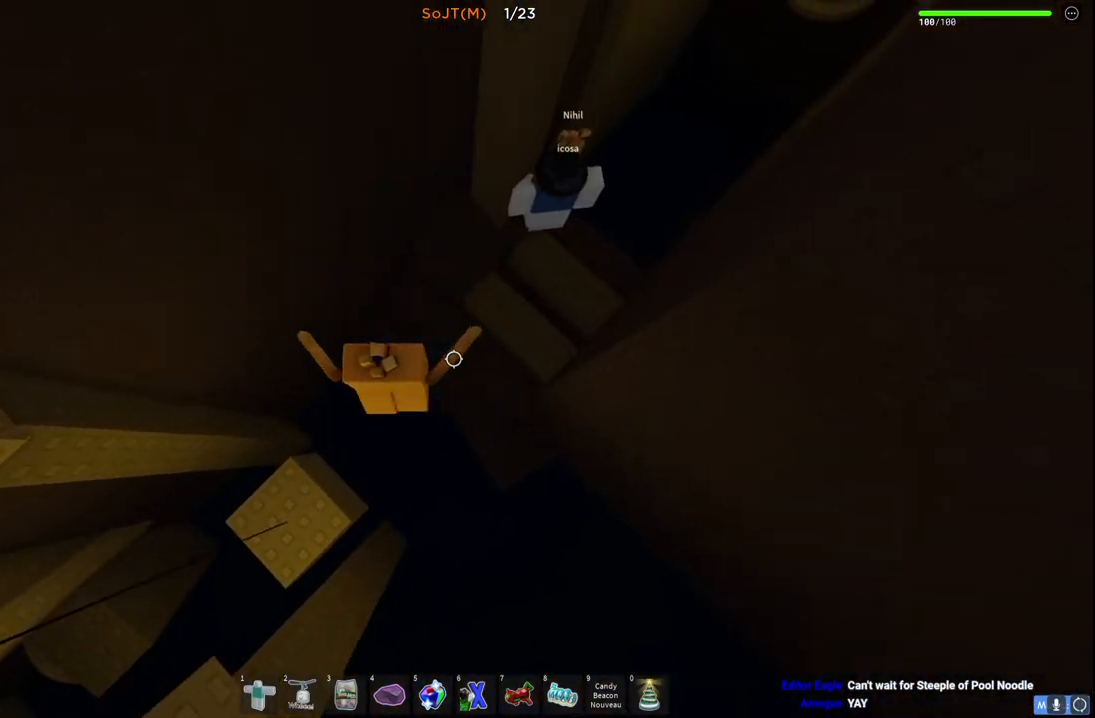
{"keys": ["d", "w"], "events": []}
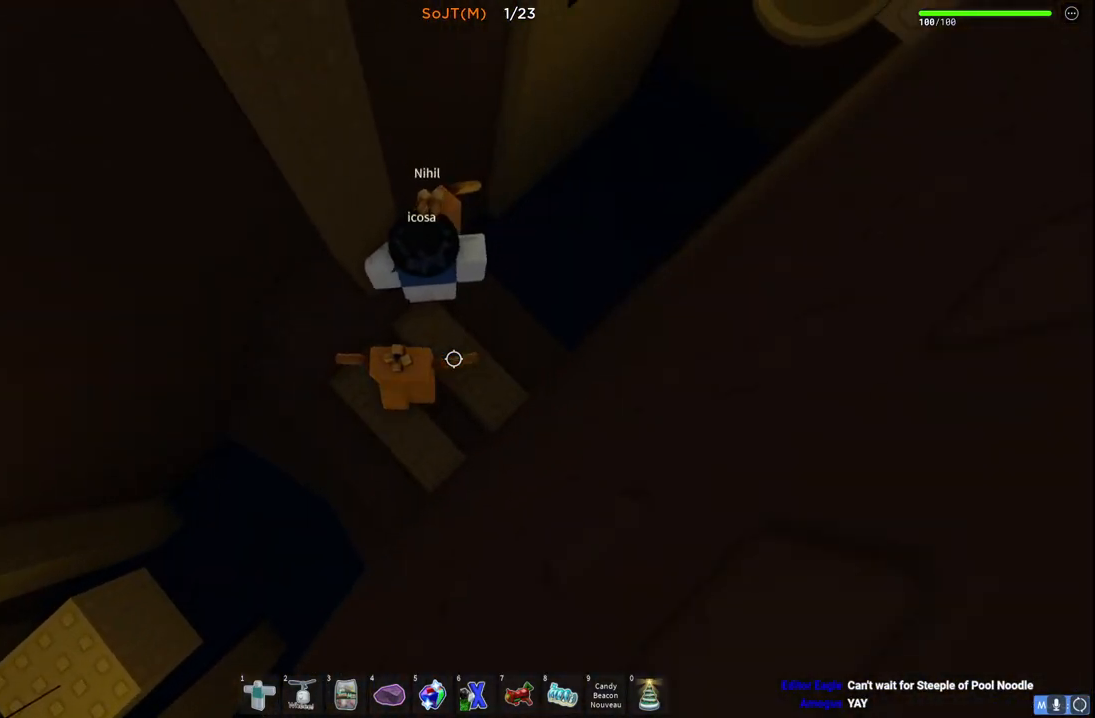
{"keys": ["d", "w"], "events": [[67, "space", "down"], [267, "space", "up"]]}
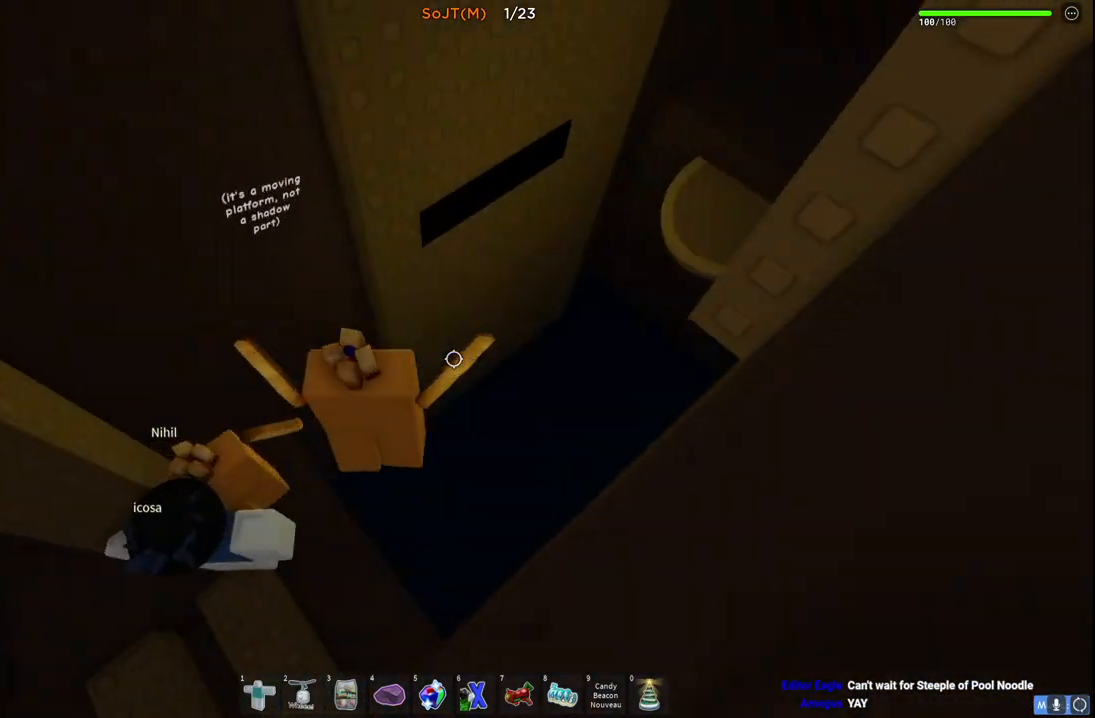
{"keys": [], "events": [[100, "d", "up"], [100, "w", "up"], [200, "a", "down"], [333, "a", "up"]]}
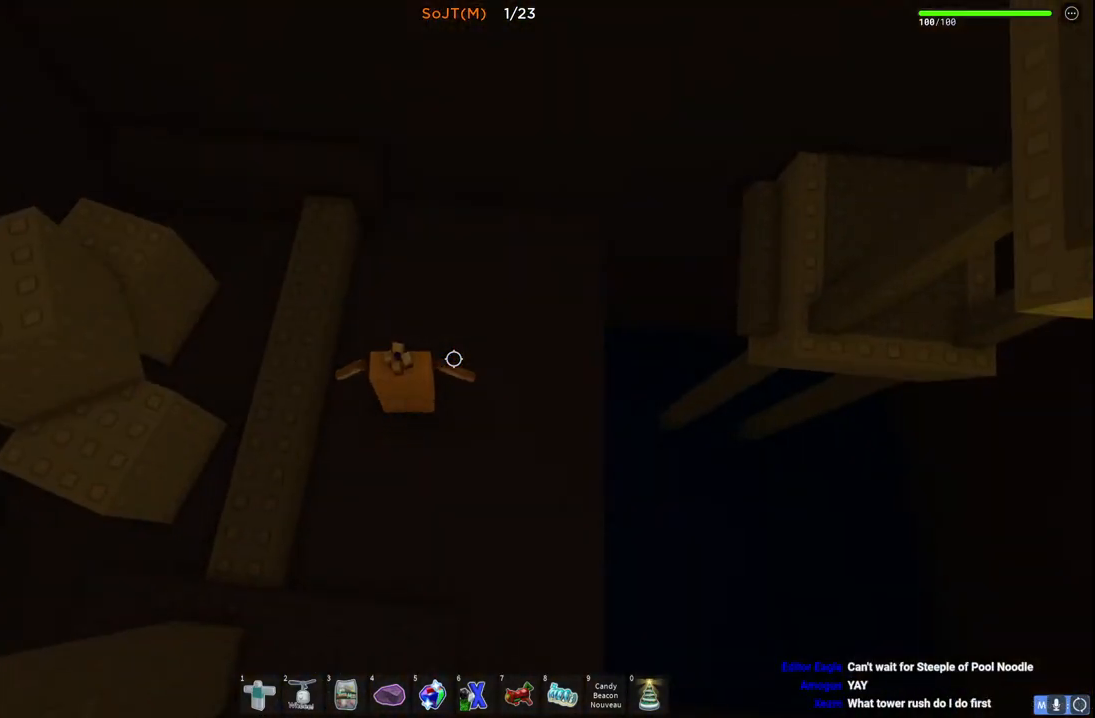
{"keys": ["d", "w"], "events": [[117, "w", "down"], [133, "d", "down"]]}
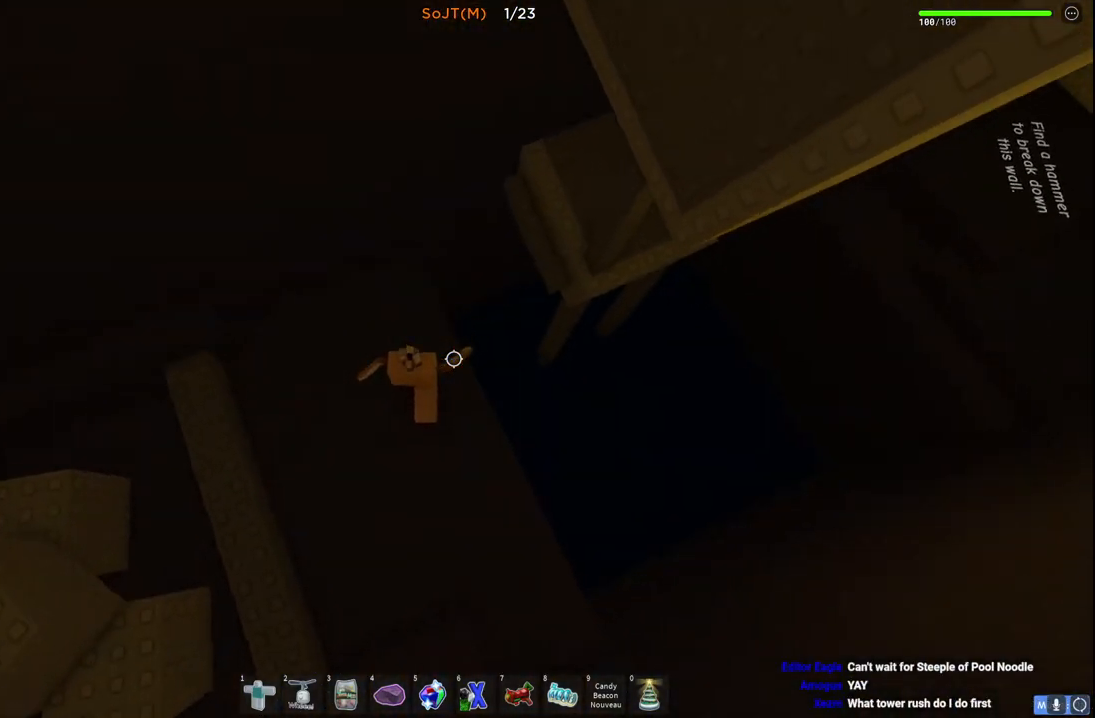
{"keys": ["d", "w"], "events": [[83, "space", "down"], [267, "space", "up"]]}
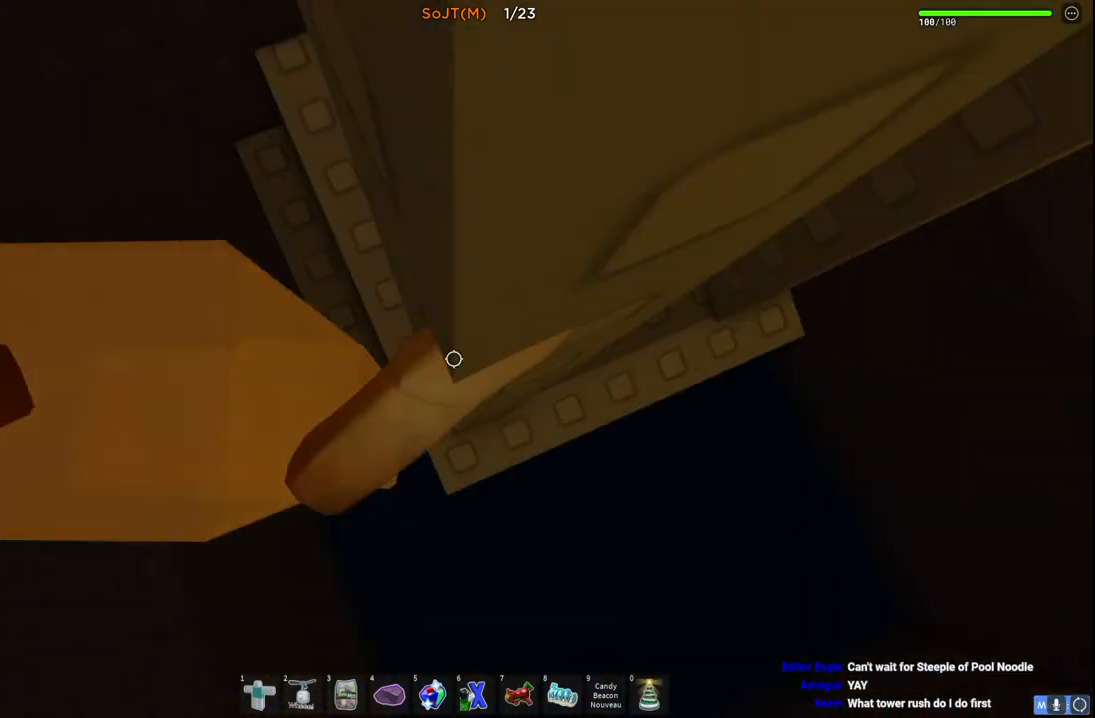
{"keys": ["d"], "events": [[350, "w", "up"]]}
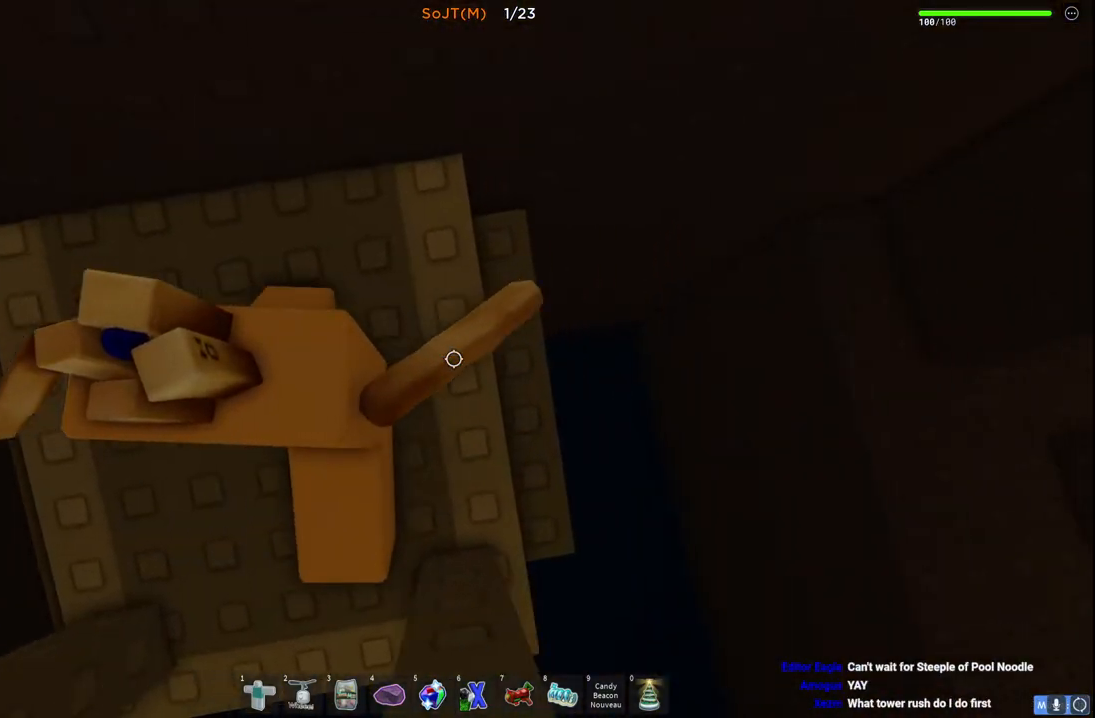
{"keys": ["d", "space"], "events": [[283, "space", "down"]]}
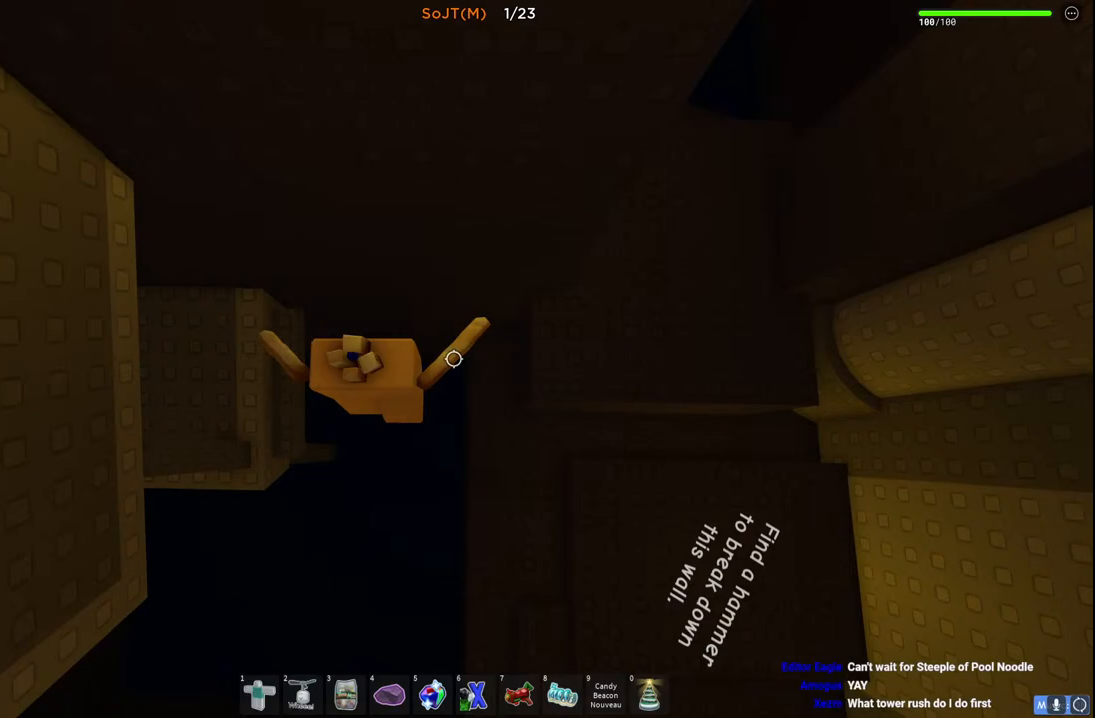
{"keys": ["d", "space", "w"], "events": [[33, "space", "up"], [333, "w", "down"], [467, "space", "down"]]}
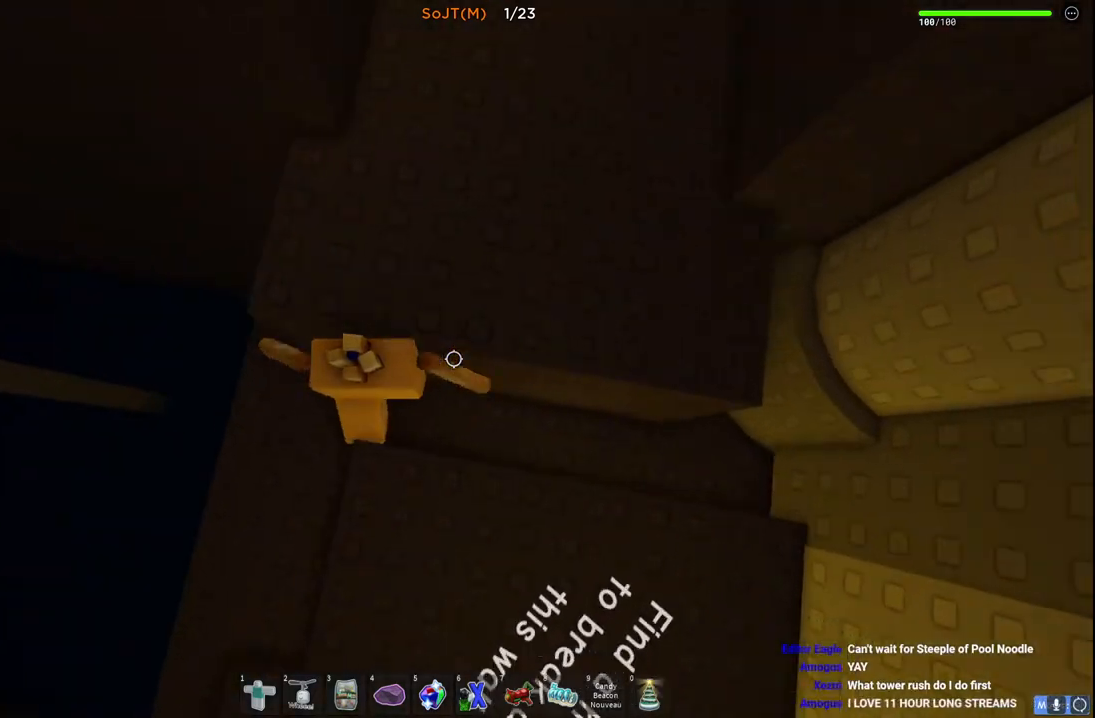
{"keys": ["d", "w"], "events": [[183, "space", "up"]]}
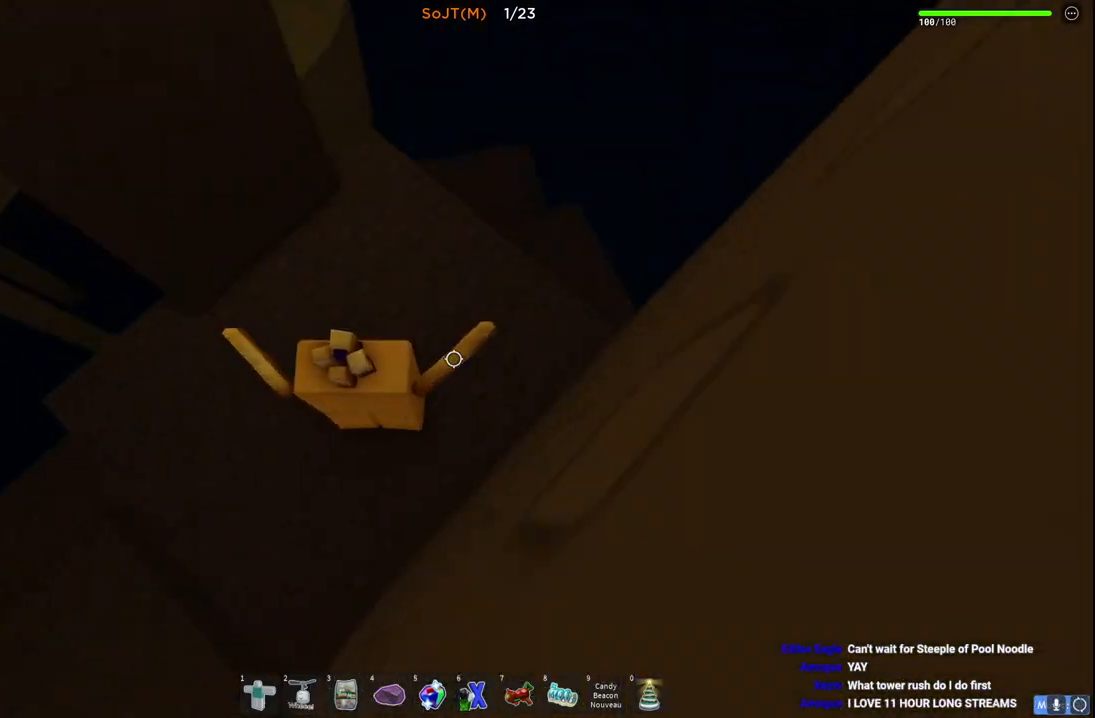
{"keys": [], "events": [[33, "d", "up"], [33, "w", "up"], [200, "d", "down"], [200, "w", "down"], [483, "d", "up"], [483, "w", "up"]]}
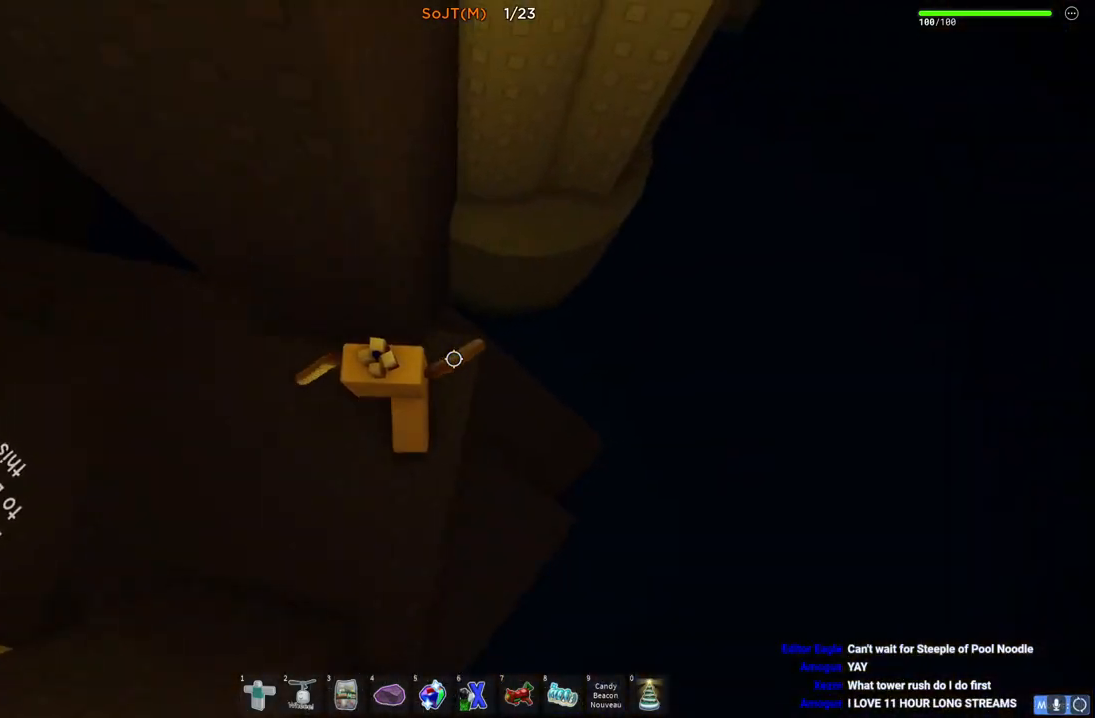
{"keys": ["d", "space", "w"], "events": [[183, "d", "down"], [267, "w", "down"], [350, "space", "down"]]}
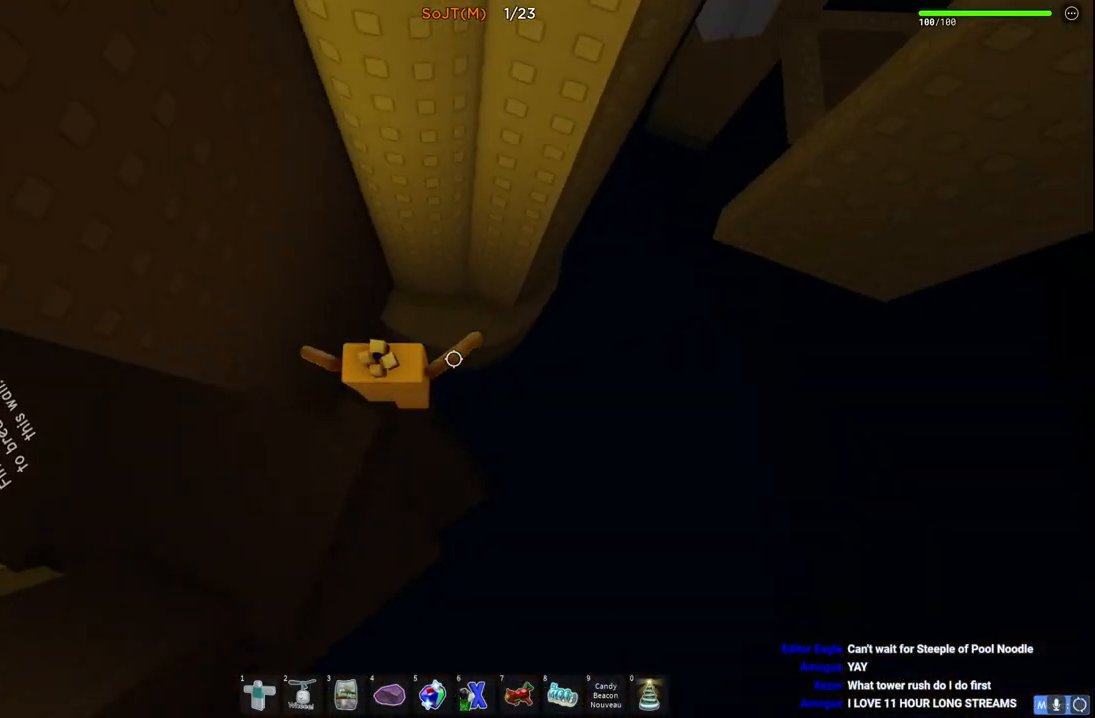
{"keys": ["d", "w"], "events": [[83, "space", "up"], [217, "w", "up"], [283, "w", "down"]]}
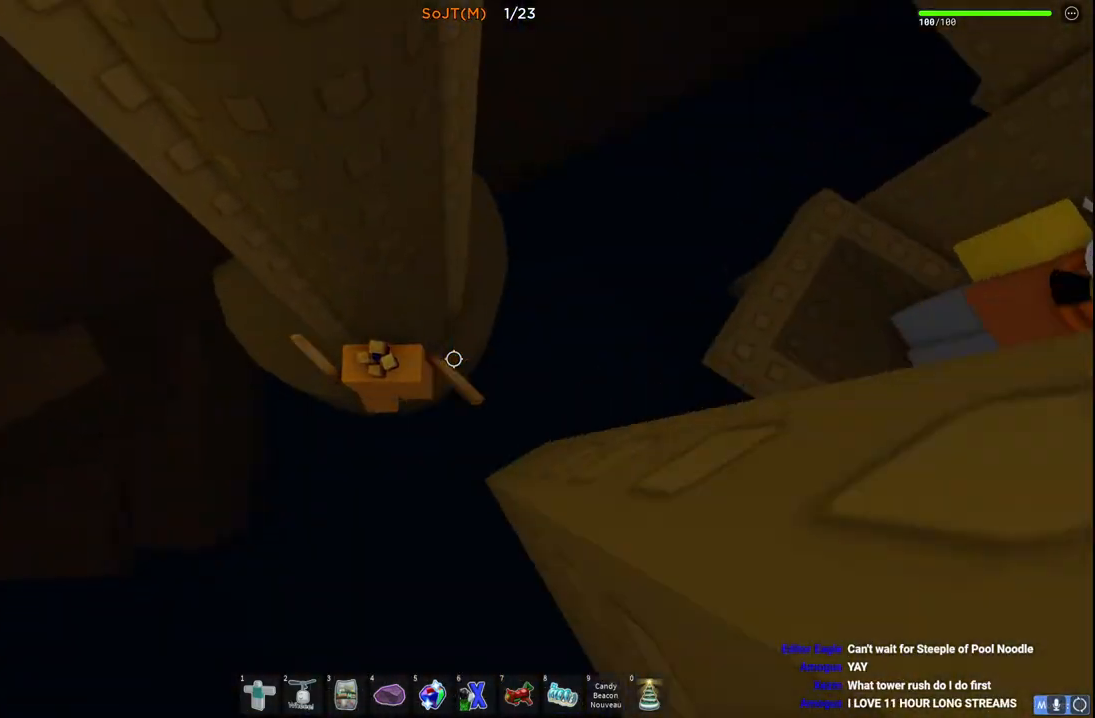
{"keys": ["d", "w"], "events": [[317, "d", "up"], [417, "d", "down"]]}
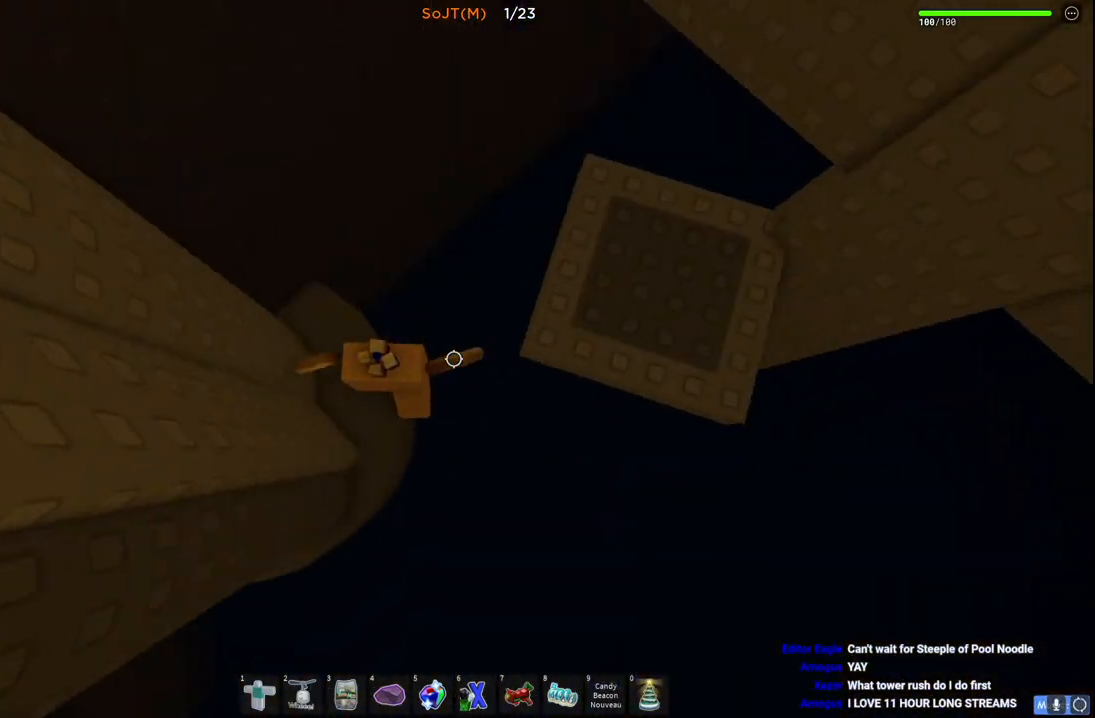
{"keys": ["w"], "events": [[17, "space", "down"], [217, "space", "up"], [300, "d", "up"]]}